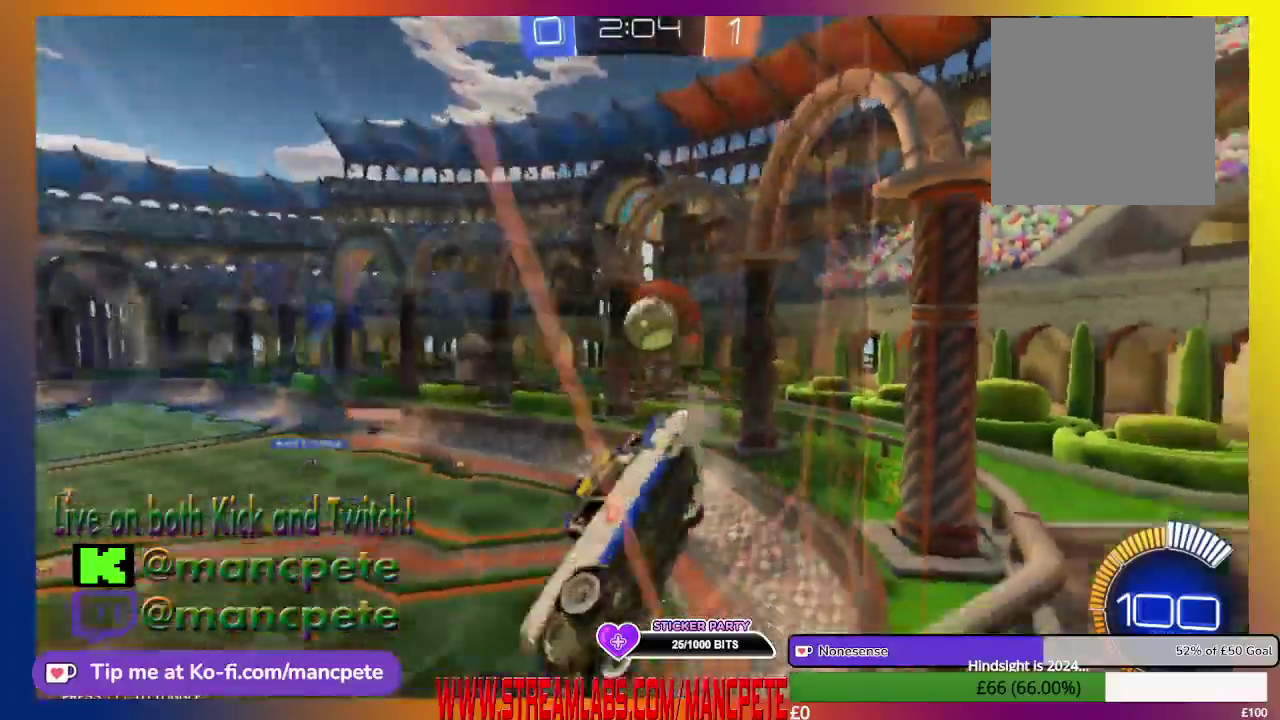
Gameplay with a controller (Xbox layout); each line is a JSON object with the inputs held at the frame after it. "events" lists button and stick changes between this image and that frame as [ms after this image, input, new state], when the widget could be followed in between.
{"buttons": ["R2"], "left_stick": "center", "right_stick": "center", "events": [[459, "left_stick", "center"]]}
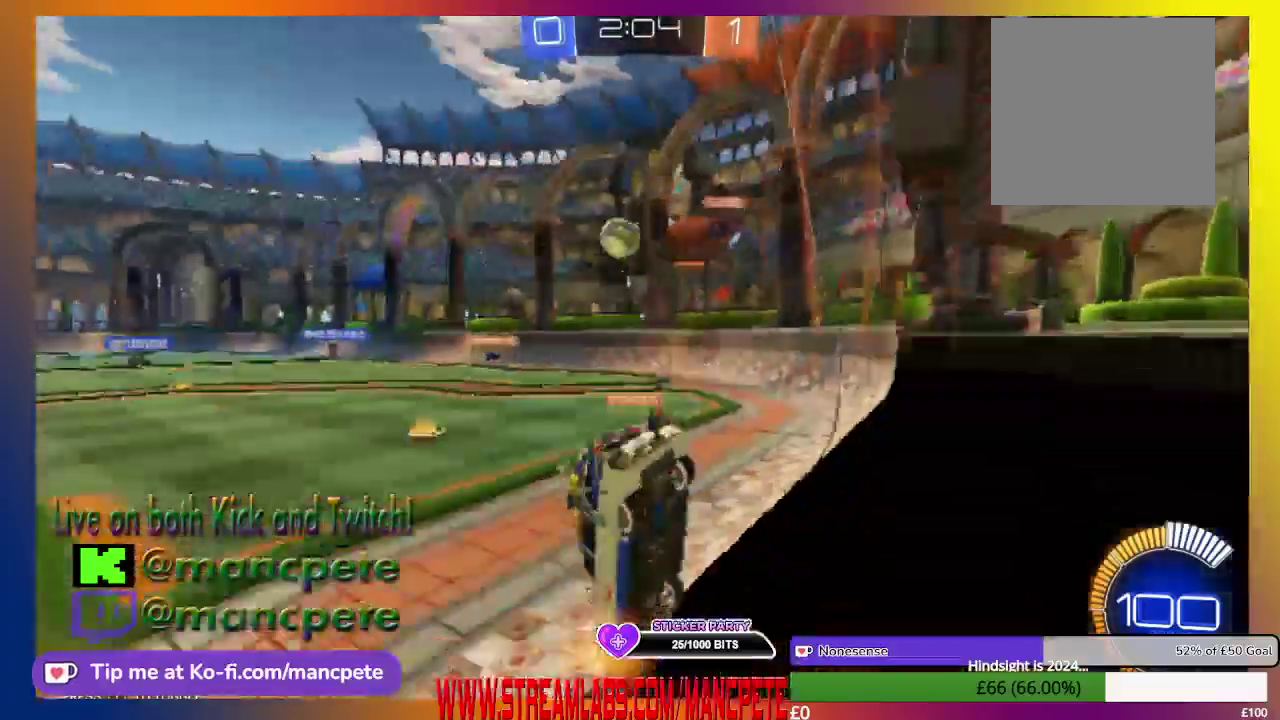
{"buttons": ["R2"], "left_stick": "right", "right_stick": "center", "events": [[459, "left_stick", "right"]]}
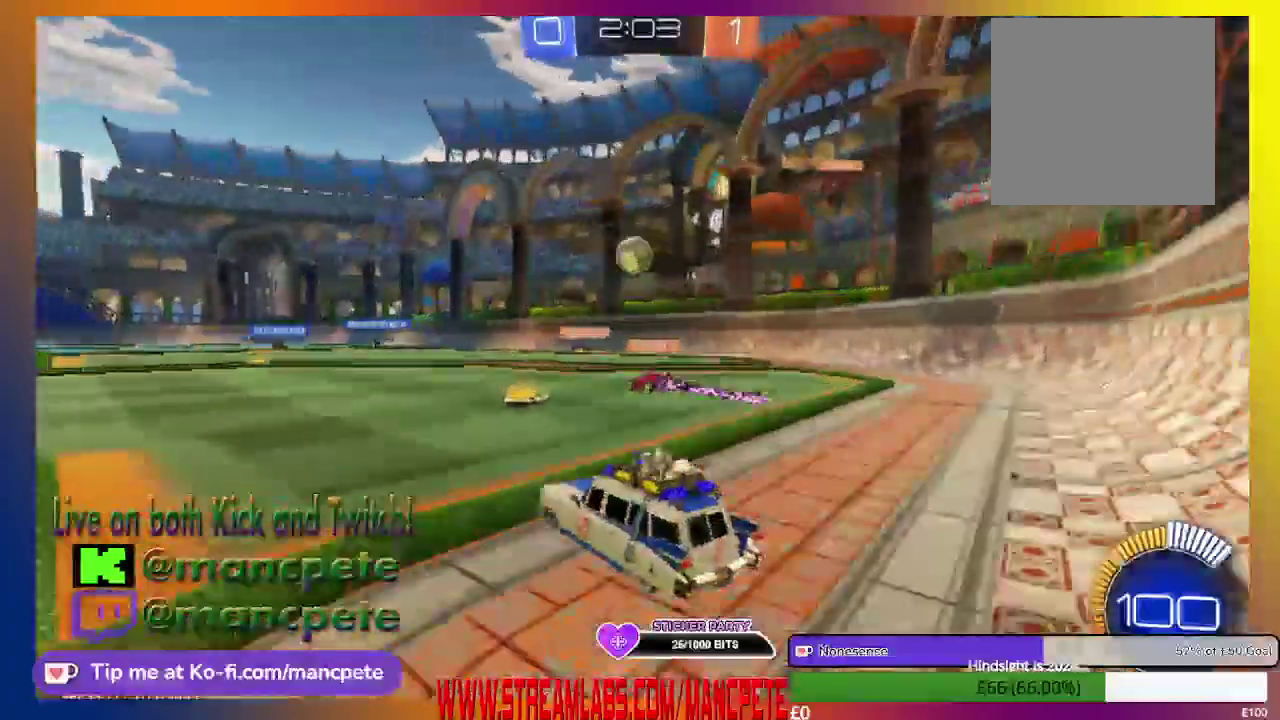
{"buttons": ["R2"], "left_stick": "center", "right_stick": "center", "events": [[125, "left_stick", "center"], [334, "left_stick", "right"], [500, "left_stick", "center"]]}
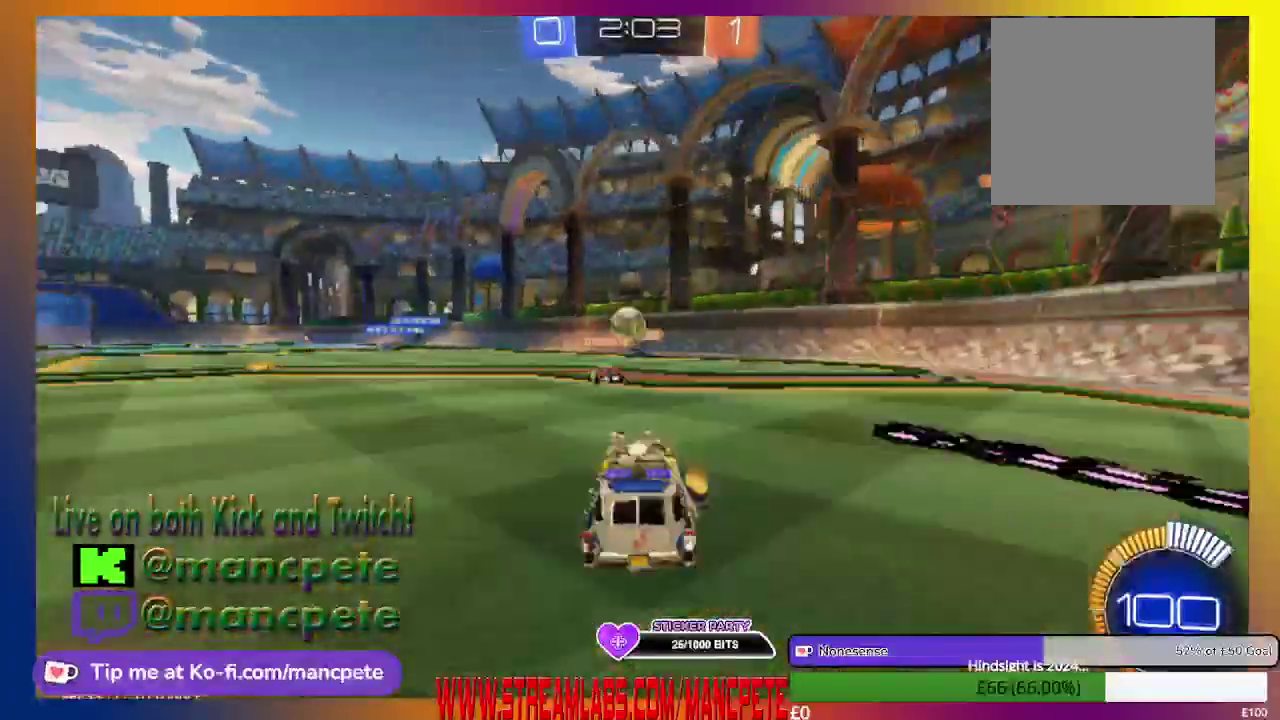
{"buttons": ["R2"], "left_stick": "left", "right_stick": "center", "events": [[376, "left_stick", "left"]]}
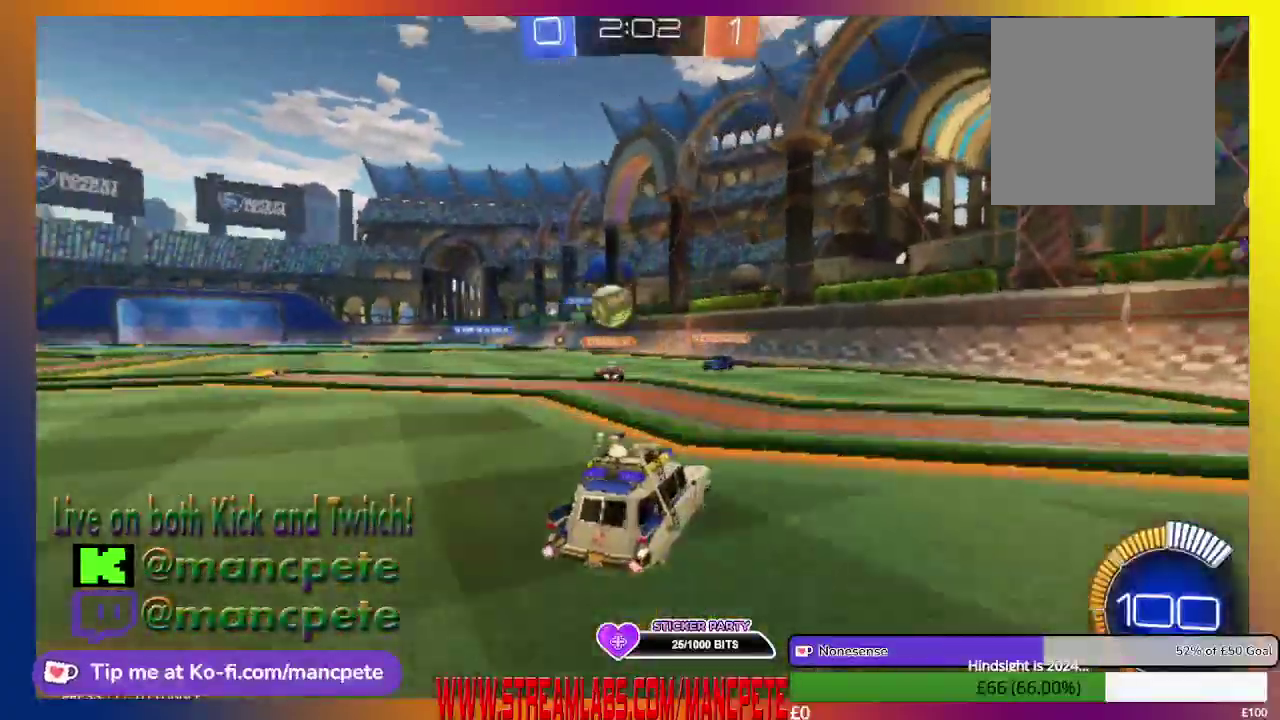
{"buttons": ["R2"], "left_stick": "center", "right_stick": "center", "events": [[42, "left_stick", "up-left"], [125, "left_stick", "center"]]}
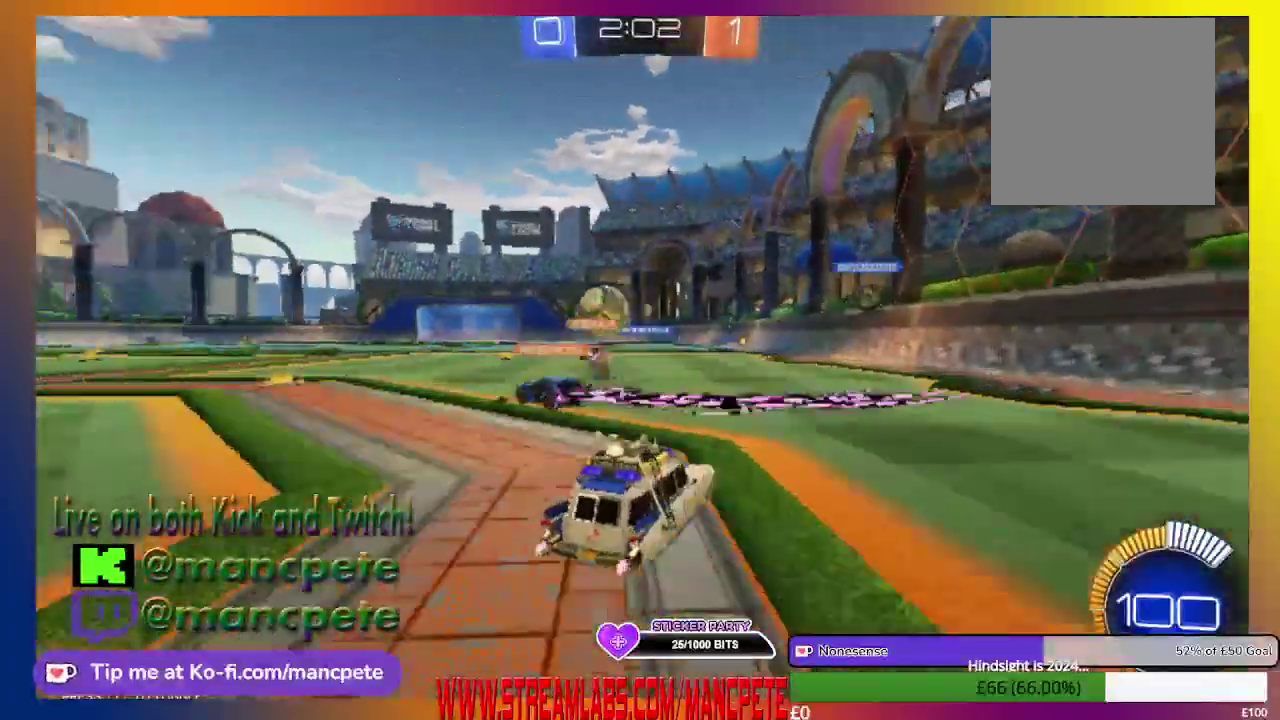
{"buttons": ["B", "R2"], "left_stick": "left", "right_stick": "center", "events": [[292, "B", "down"], [292, "left_stick", "left"]]}
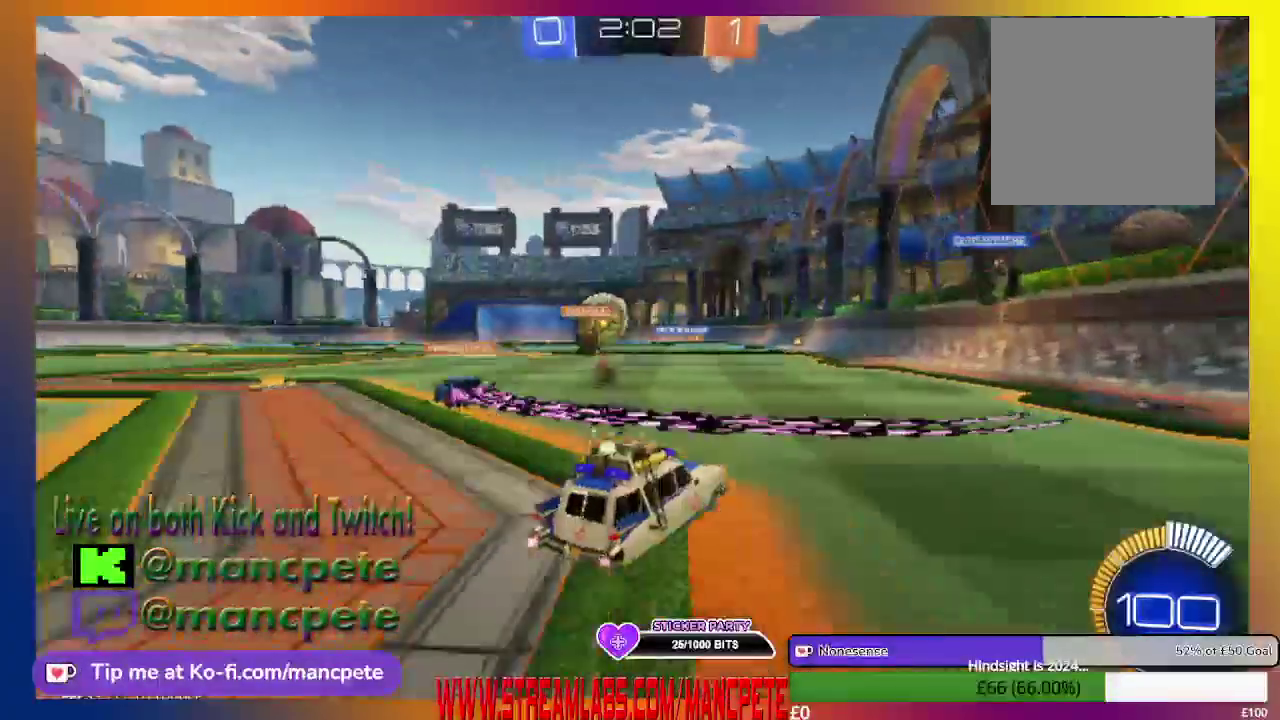
{"buttons": ["B", "R2"], "left_stick": "center", "right_stick": "center", "events": [[83, "left_stick", "center"]]}
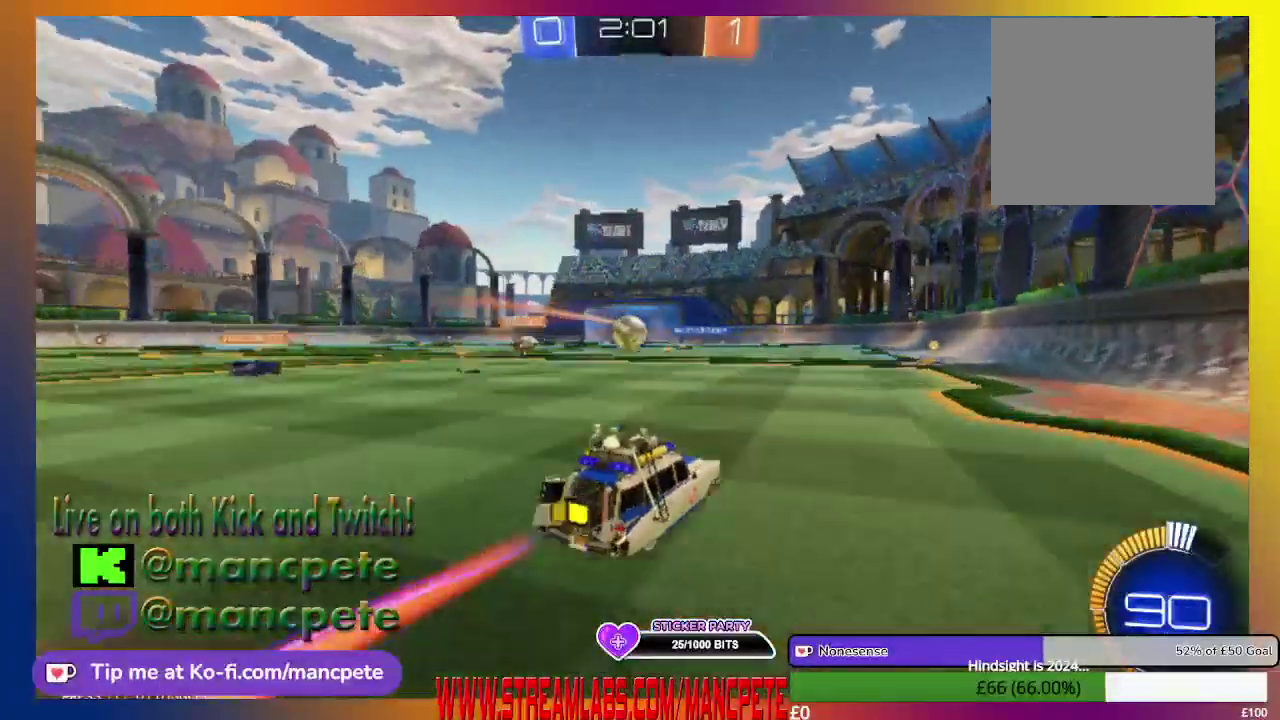
{"buttons": ["R2"], "left_stick": "center", "right_stick": "center", "events": [[84, "B", "up"]]}
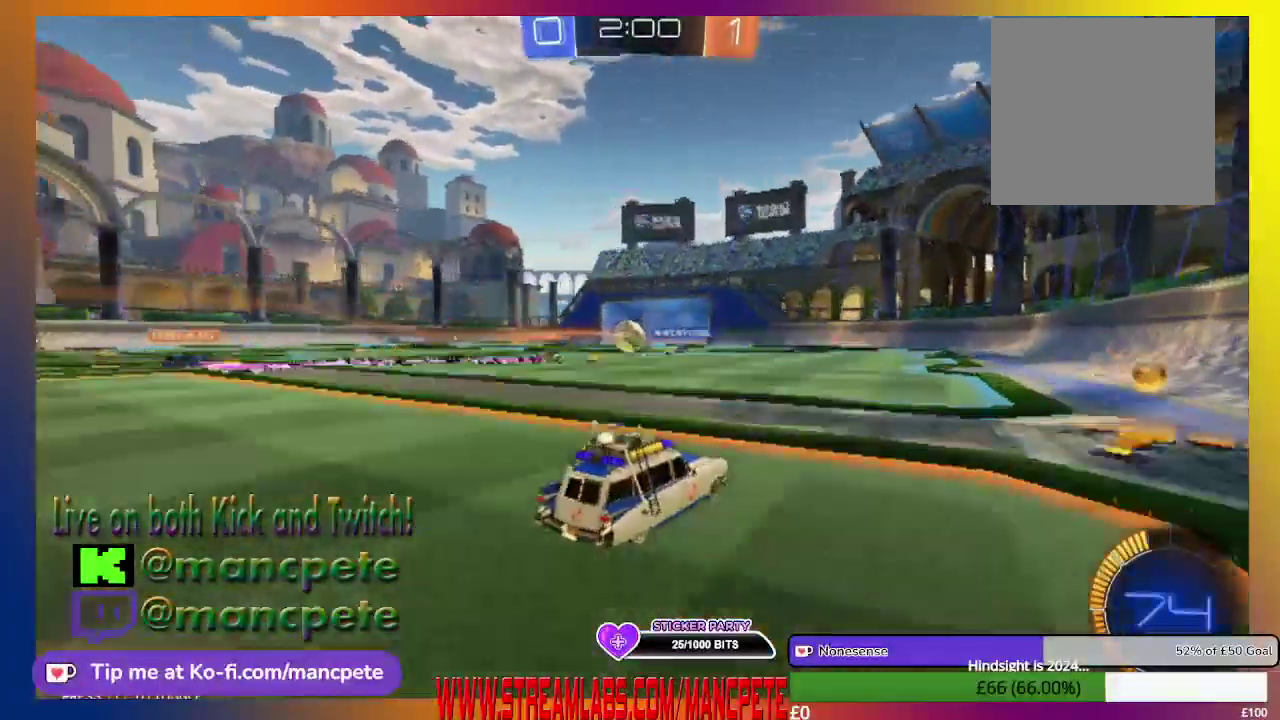
{"buttons": ["R2"], "left_stick": "center", "right_stick": "center", "events": []}
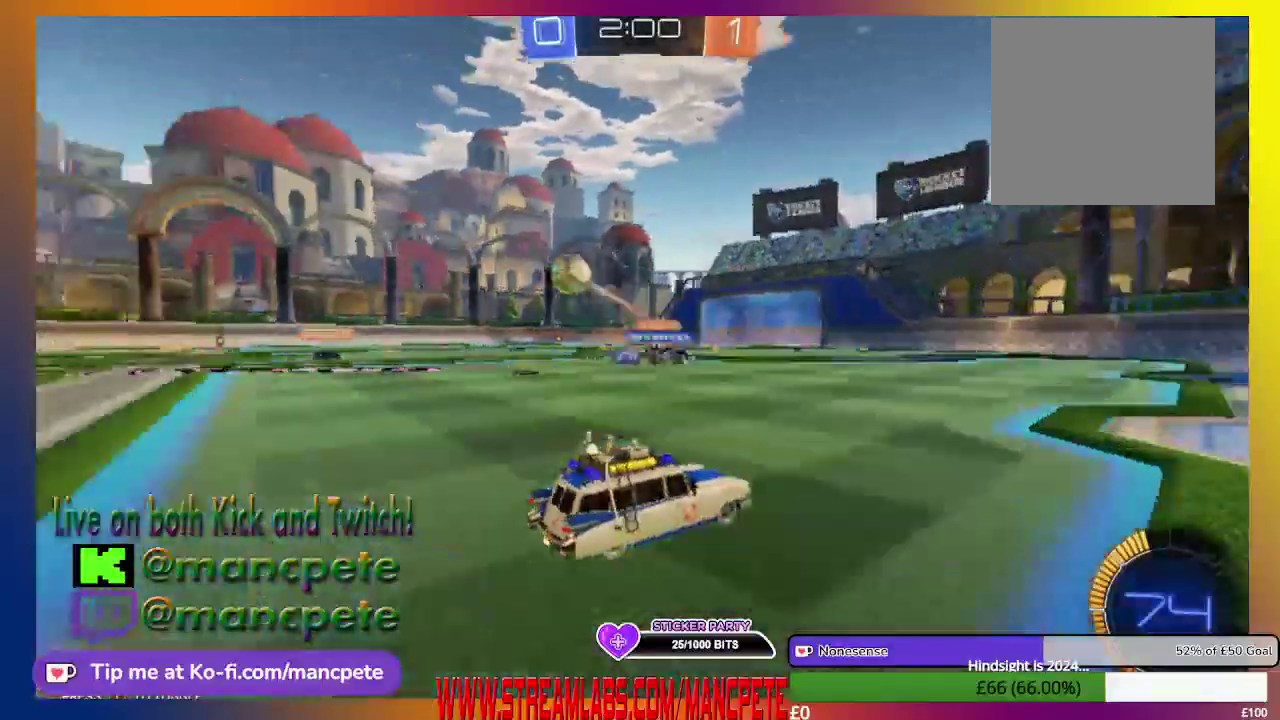
{"buttons": ["X", "R2"], "left_stick": "left", "right_stick": "center", "events": [[209, "left_stick", "left"], [459, "X", "down"]]}
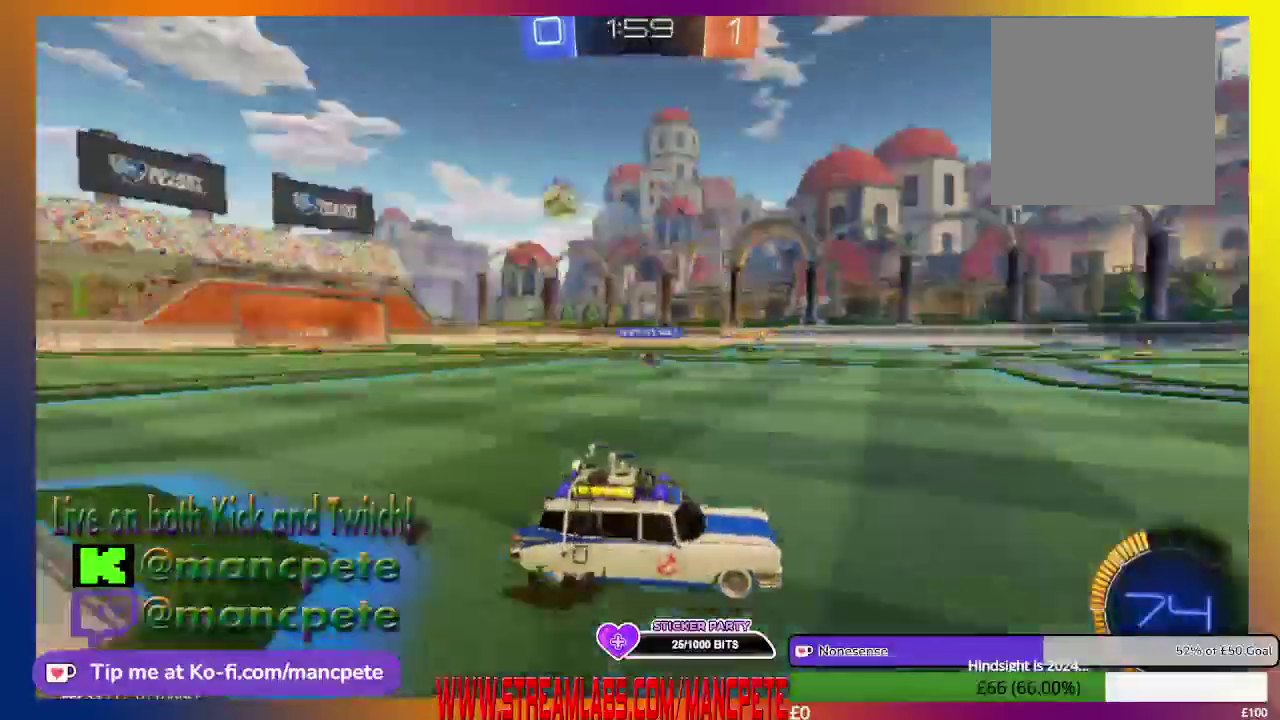
{"buttons": ["R2"], "left_stick": "left", "right_stick": "center", "events": [[334, "X", "up"]]}
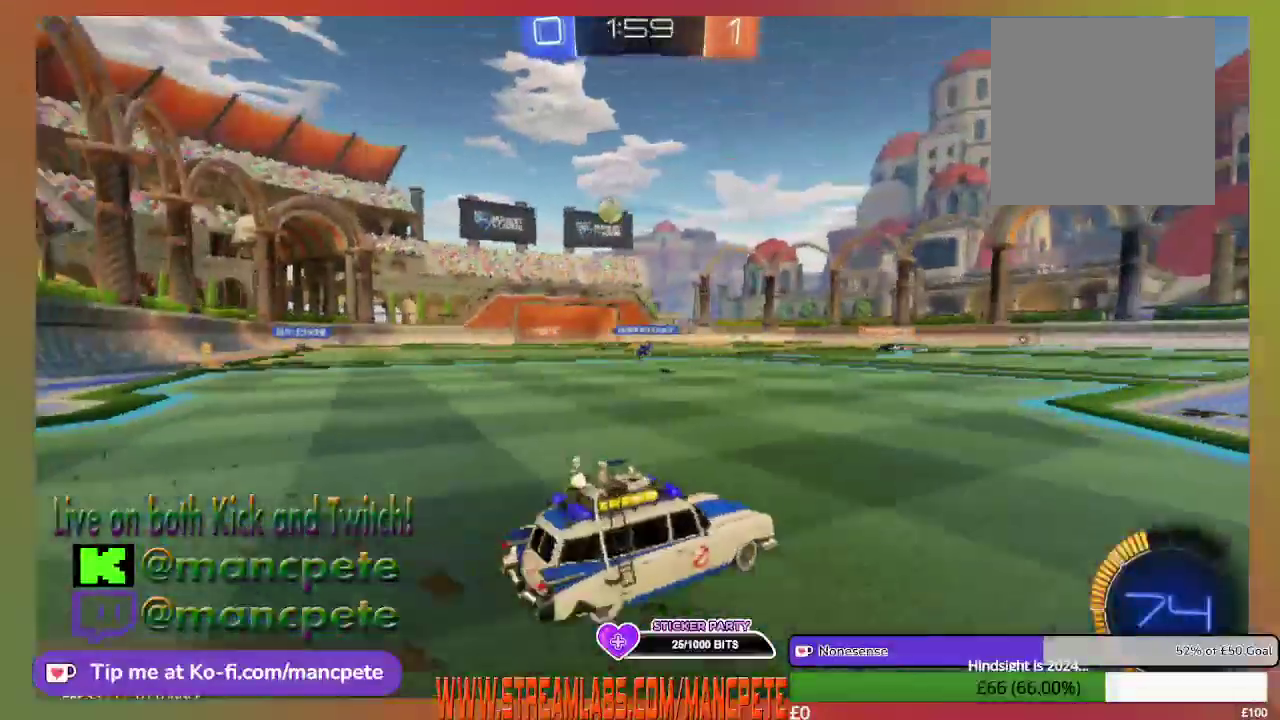
{"buttons": ["R2"], "left_stick": "center", "right_stick": "center", "events": [[167, "left_stick", "center"]]}
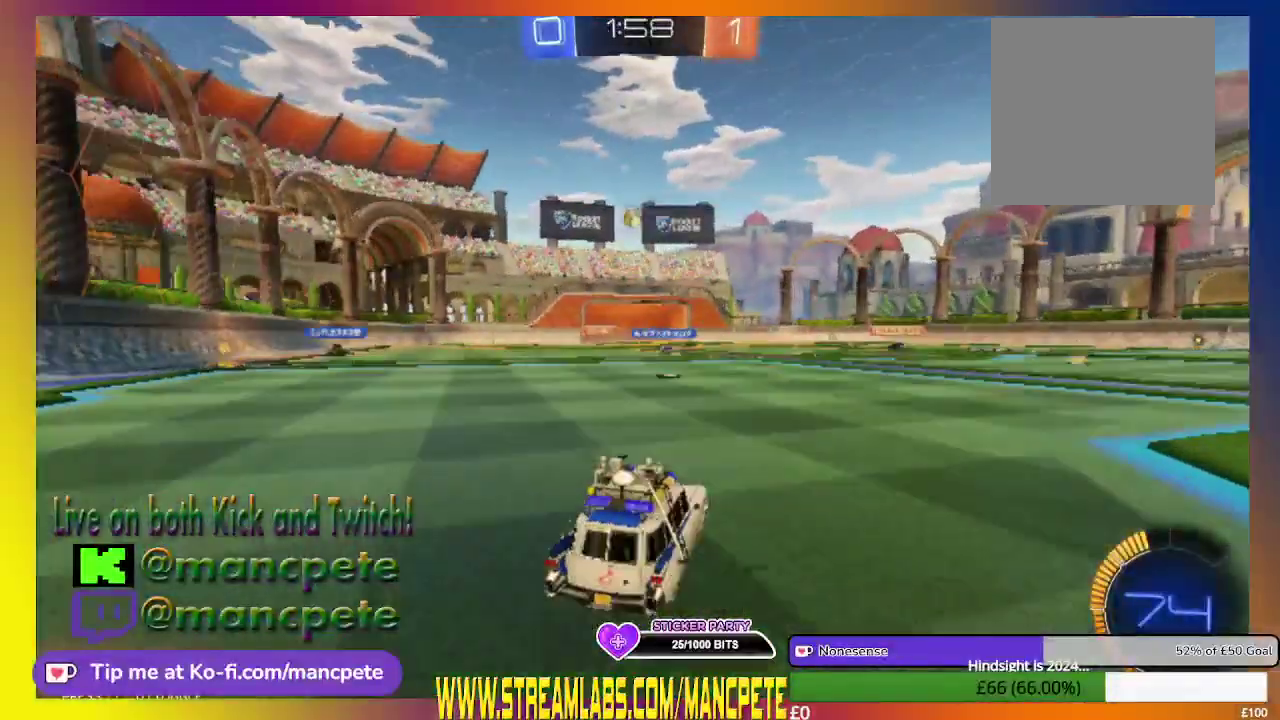
{"buttons": ["L1", "R2"], "left_stick": "center", "right_stick": "center", "events": [[417, "L1", "down"]]}
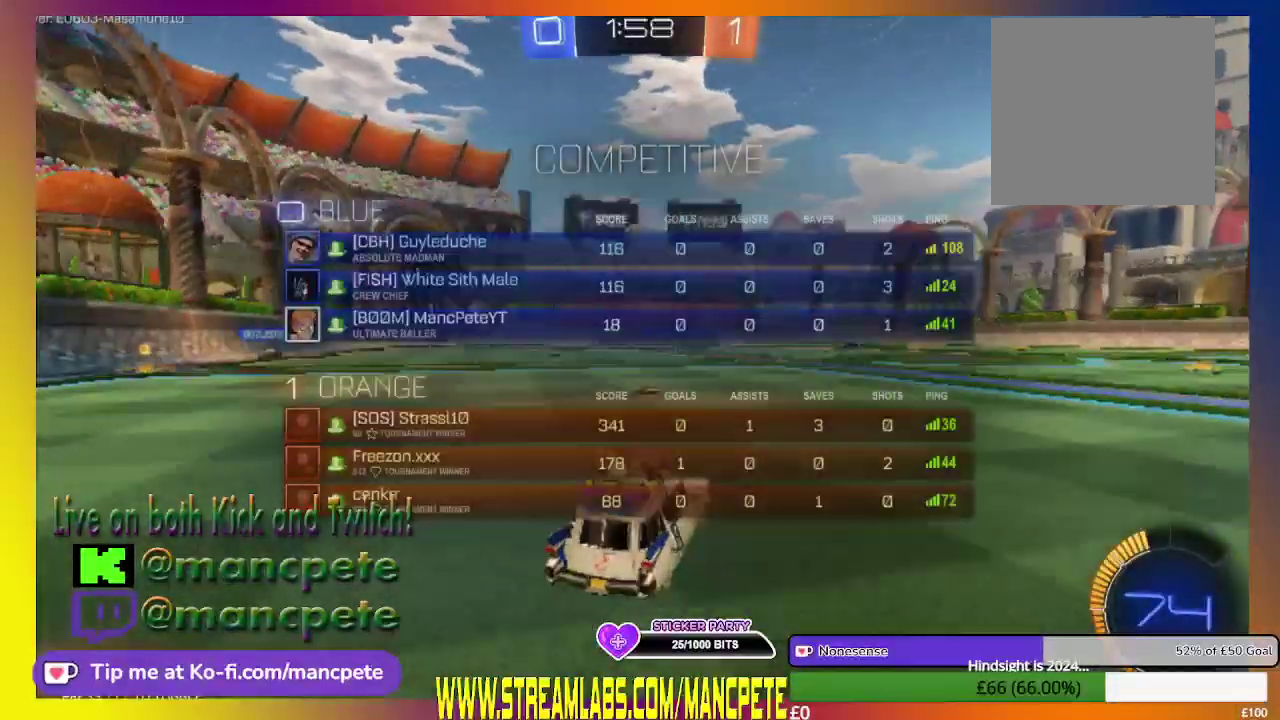
{"buttons": ["L1", "R2"], "left_stick": "center", "right_stick": "center", "events": []}
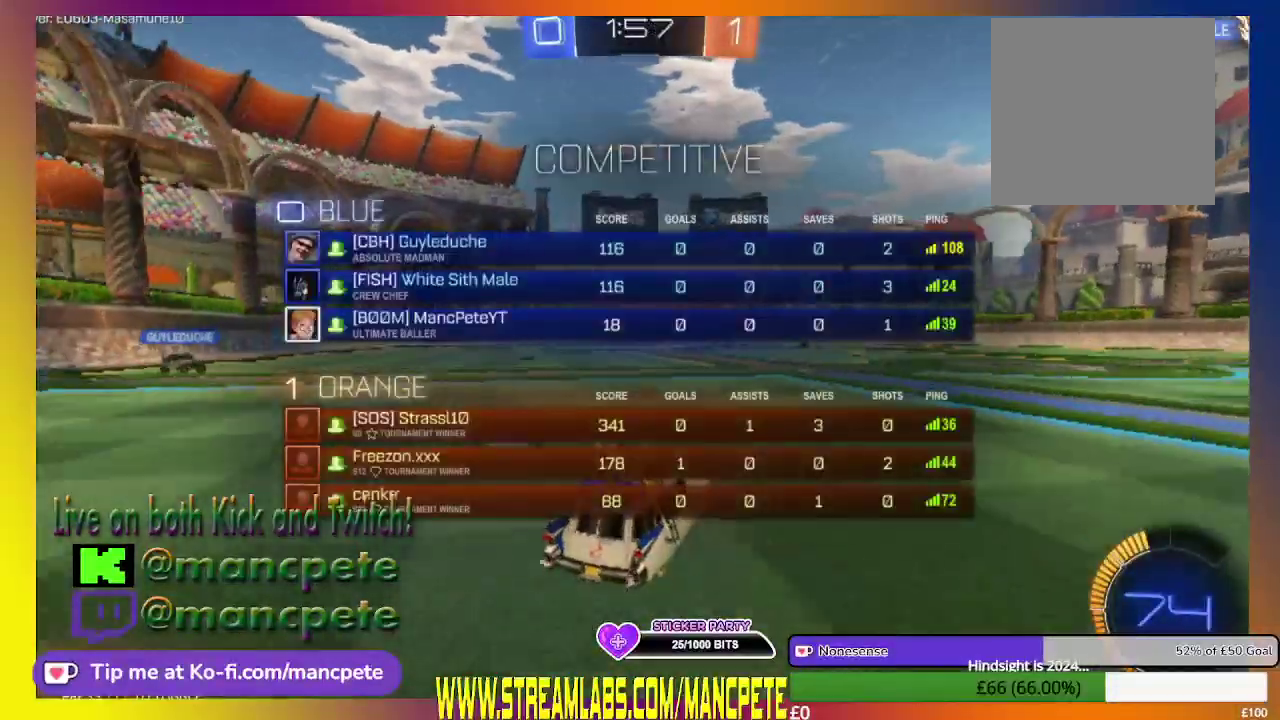
{"buttons": ["R2"], "left_stick": "center", "right_stick": "center", "events": [[250, "L1", "up"]]}
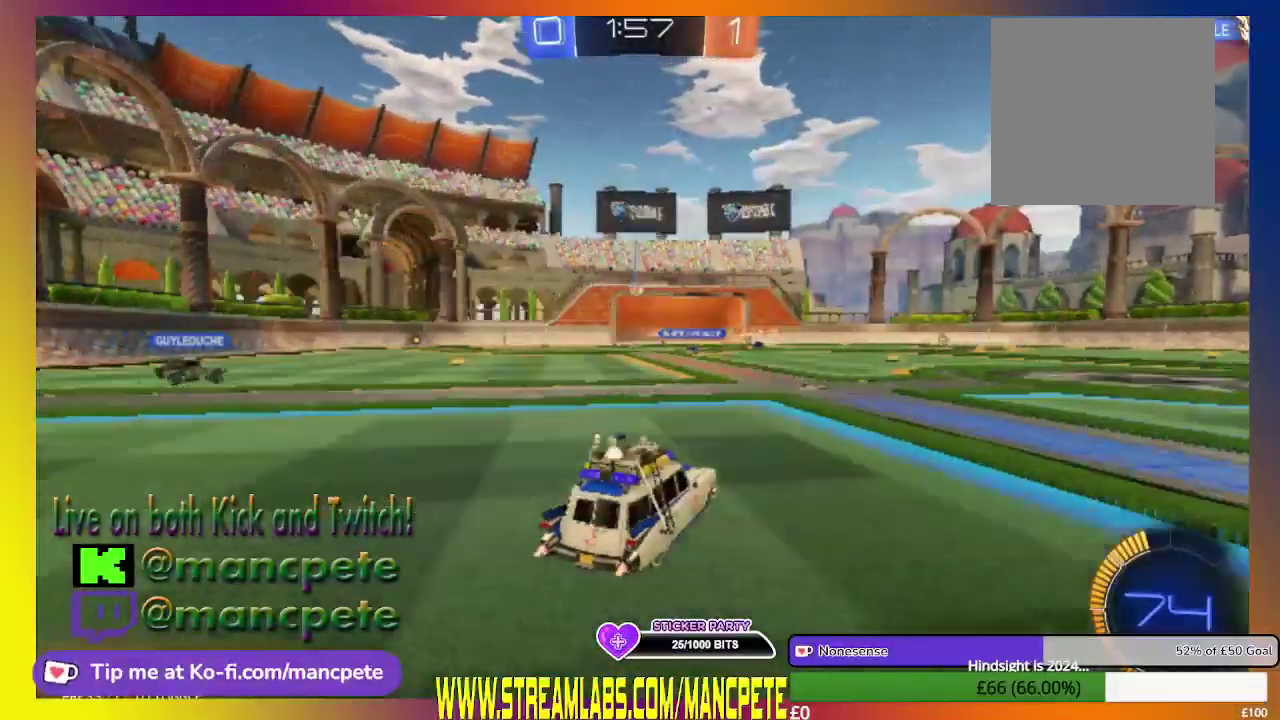
{"buttons": ["R2"], "left_stick": "center", "right_stick": "center", "events": []}
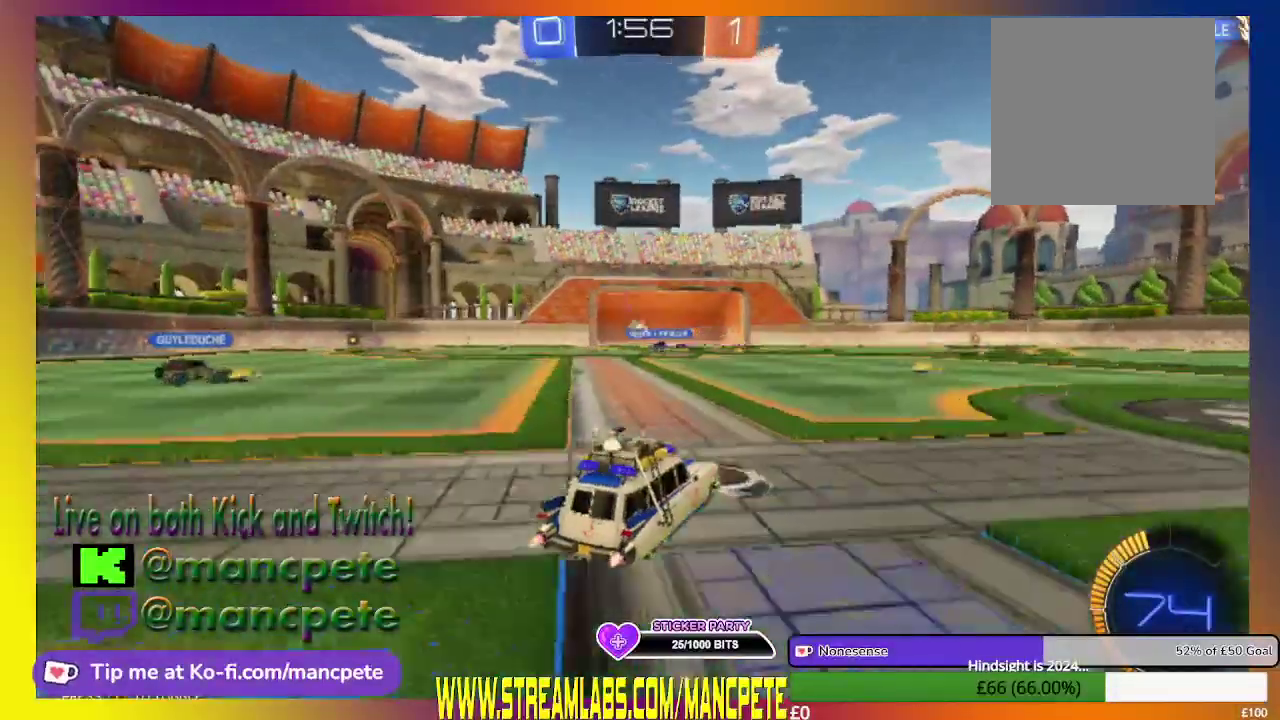
{"buttons": [], "left_stick": "center", "right_stick": "center", "events": [[292, "R2", "up"]]}
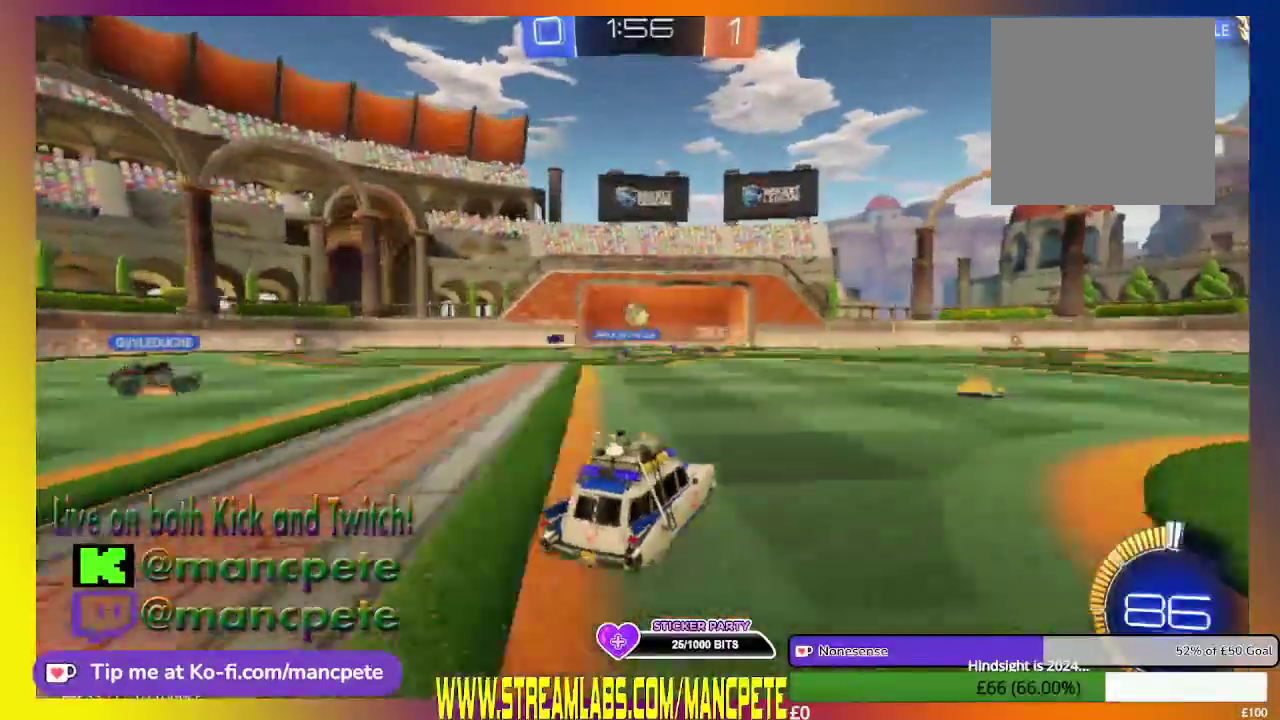
{"buttons": ["R2"], "left_stick": "center", "right_stick": "center", "events": [[459, "R2", "down"]]}
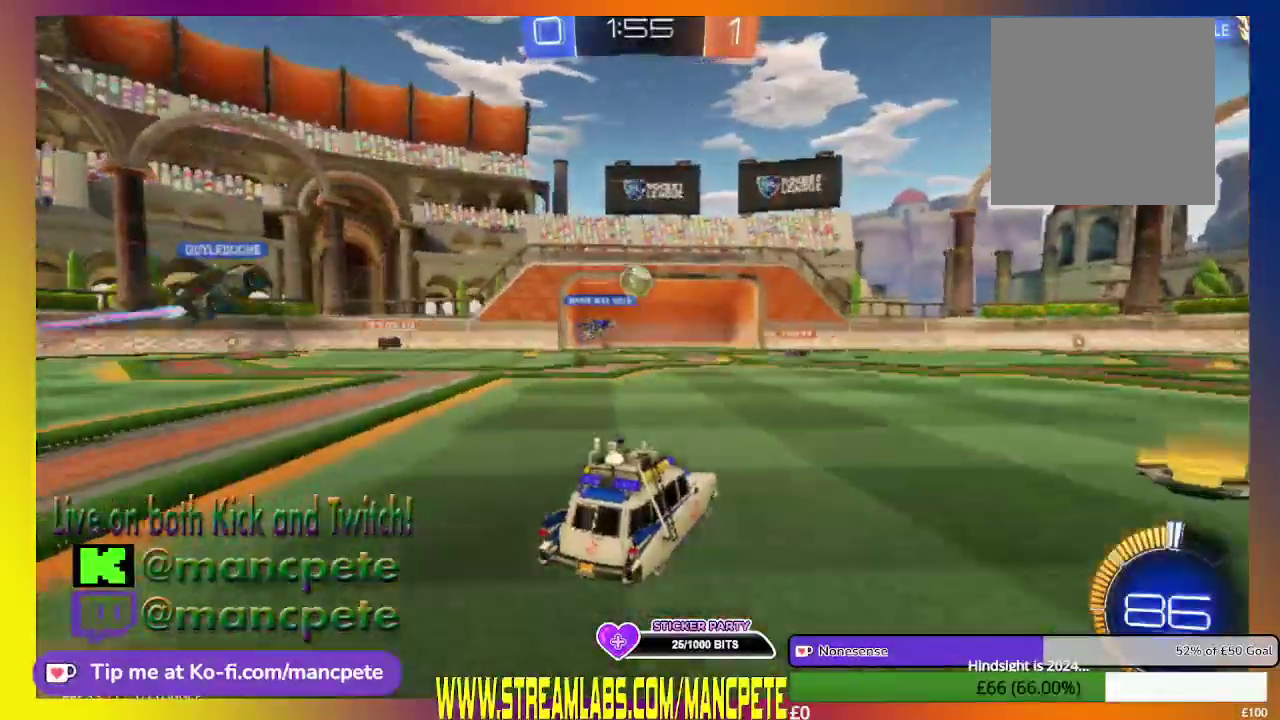
{"buttons": ["R2"], "left_stick": "center", "right_stick": "center", "events": [[250, "R2", "up"], [334, "left_stick", "up-left"], [500, "R2", "down"], [500, "left_stick", "center"]]}
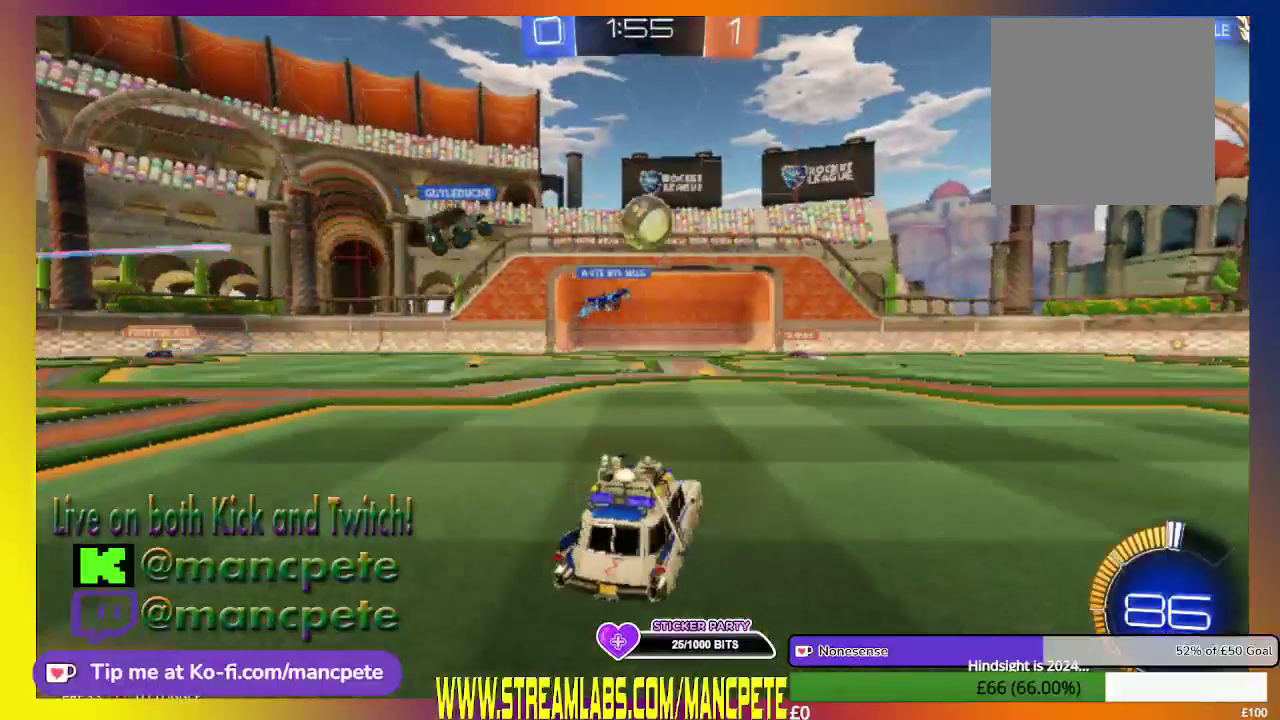
{"buttons": ["A", "R2"], "left_stick": "up-right", "right_stick": "center", "events": [[42, "A", "down"], [167, "left_stick", "up"], [292, "A", "up"], [376, "left_stick", "up-right"], [459, "A", "down"]]}
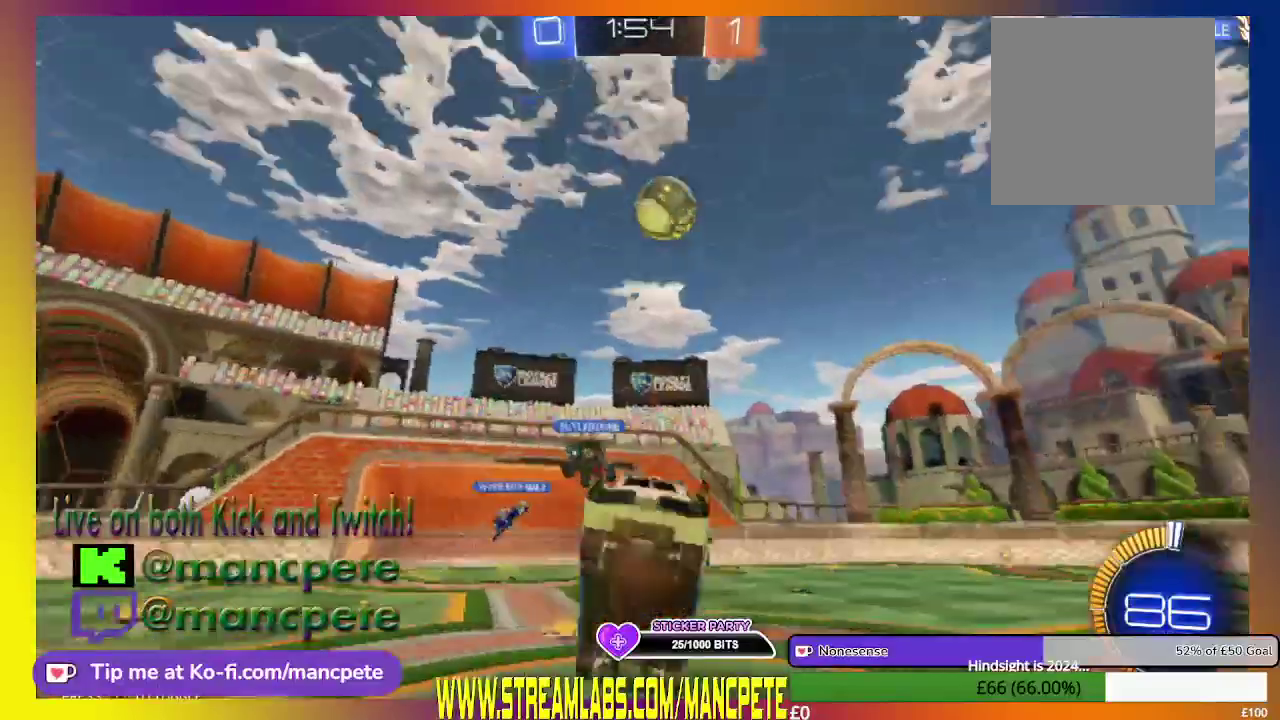
{"buttons": ["R2"], "left_stick": "center", "right_stick": "center", "events": [[42, "A", "up"], [167, "A", "down"], [292, "A", "up"], [334, "left_stick", "center"]]}
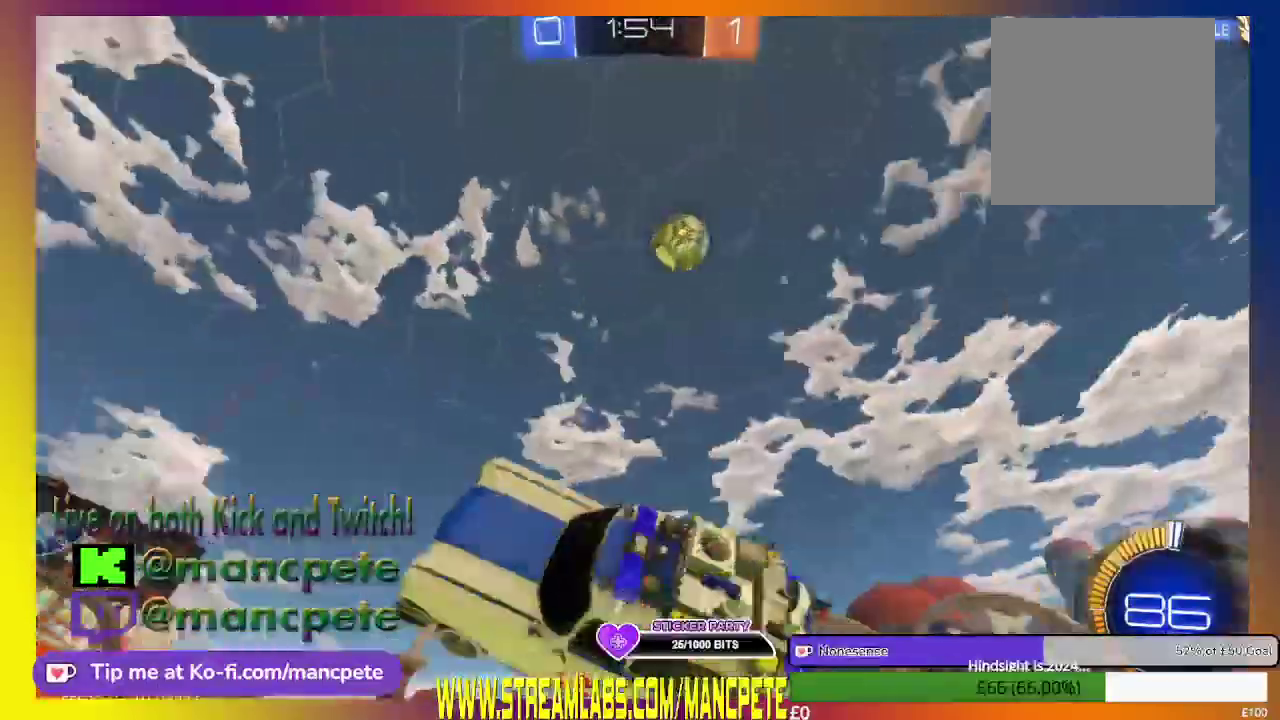
{"buttons": ["R2"], "left_stick": "right", "right_stick": "center", "events": [[167, "left_stick", "right"]]}
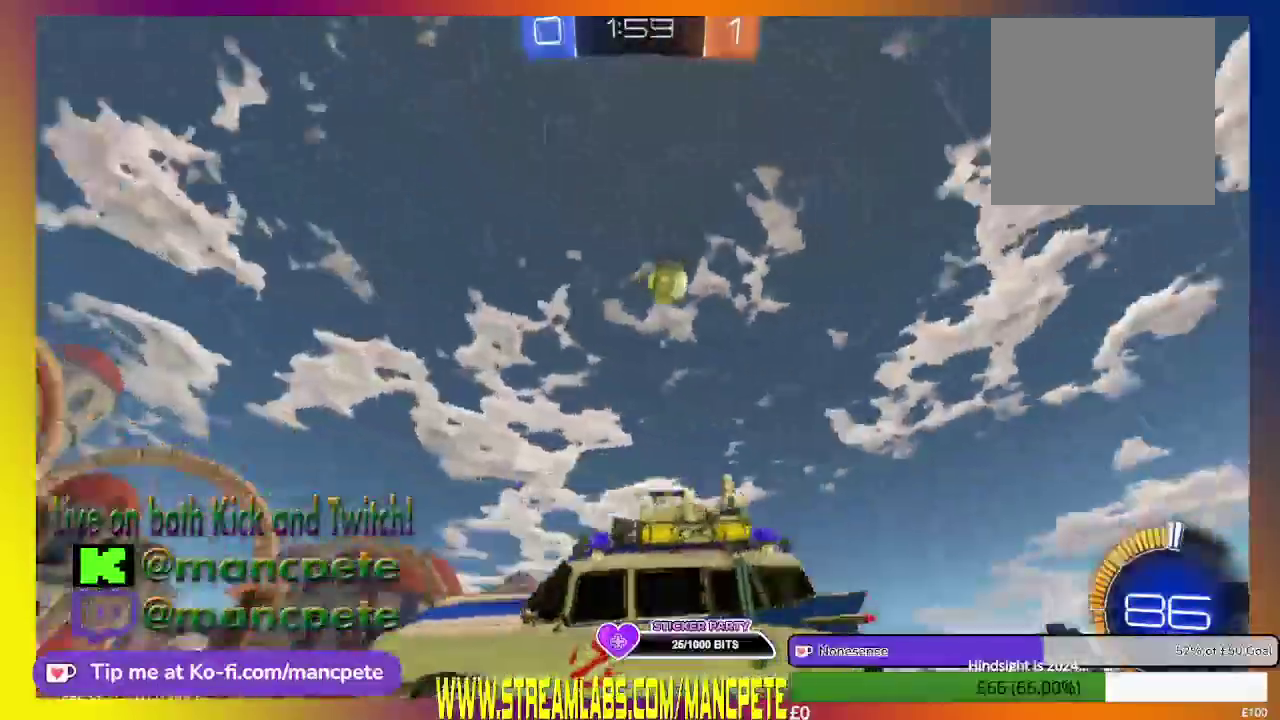
{"buttons": ["R2"], "left_stick": "right", "right_stick": "center", "events": []}
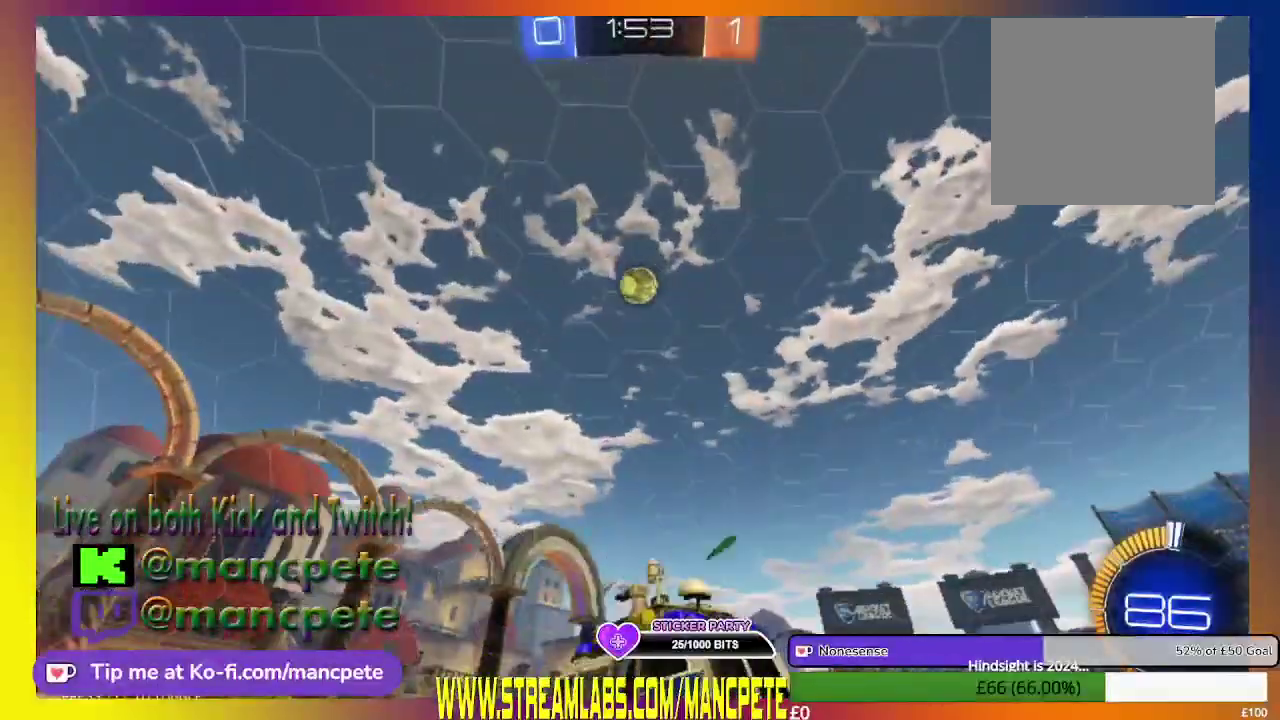
{"buttons": ["R2"], "left_stick": "center", "right_stick": "center", "events": [[376, "left_stick", "center"]]}
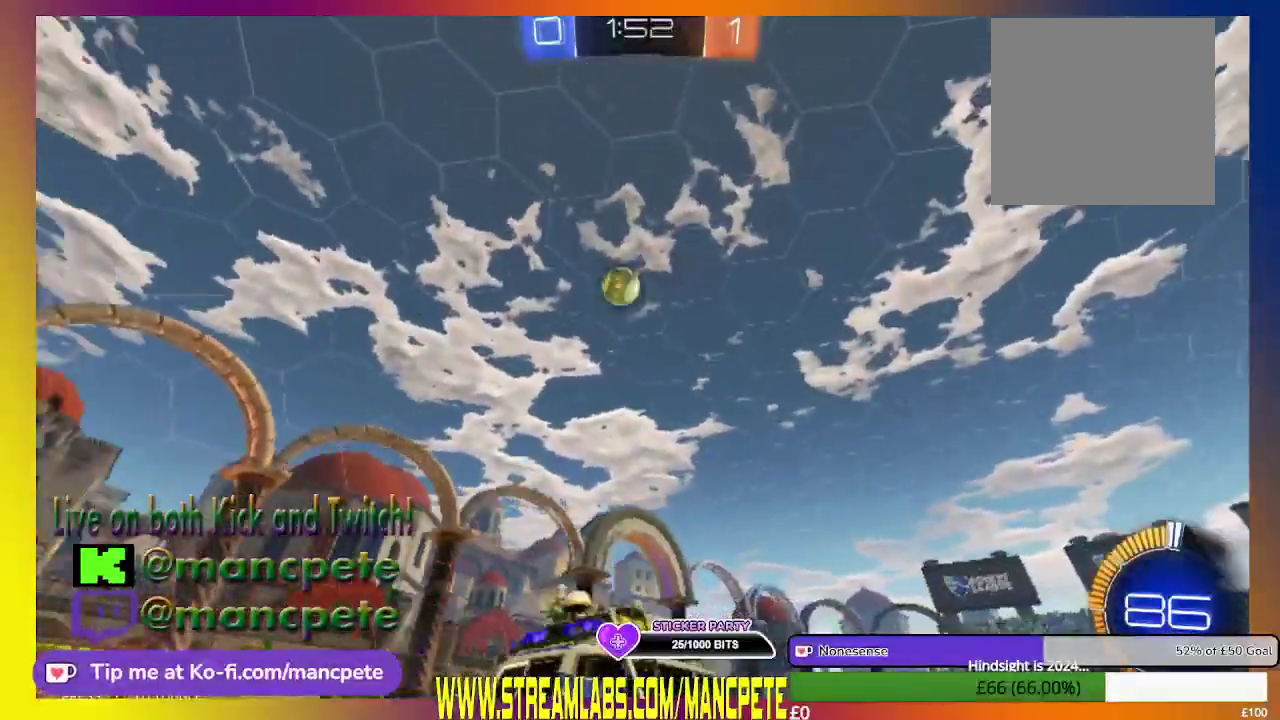
{"buttons": ["R2"], "left_stick": "center", "right_stick": "center", "events": []}